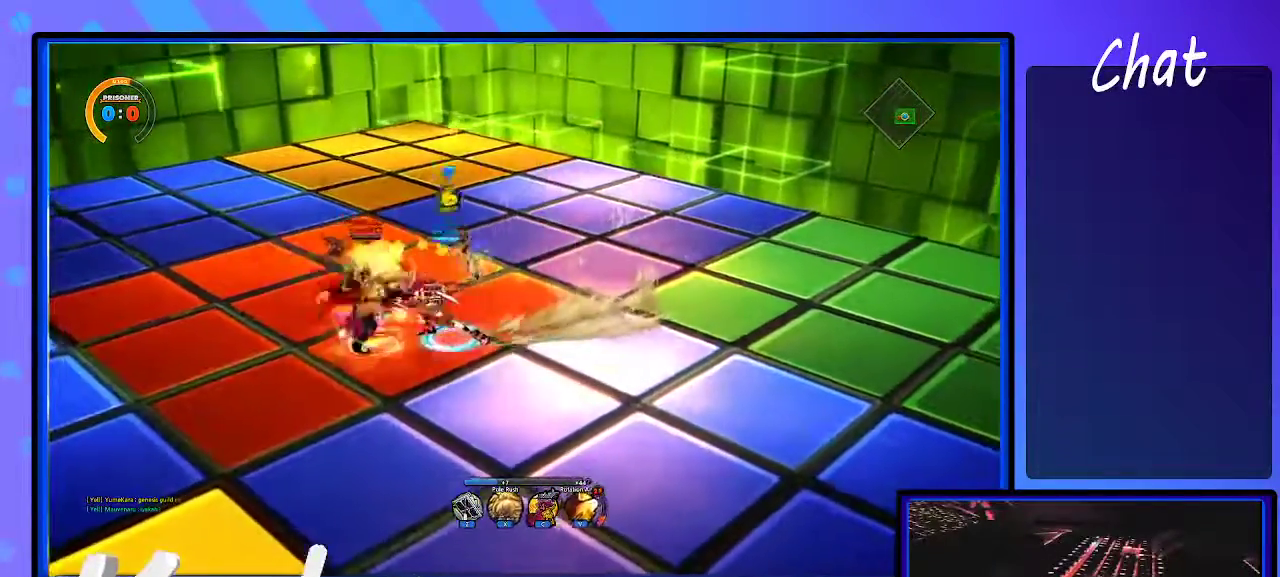
Gameplay with keyboard; each line is a JSON object with the keys held at the frame after it. "events" lists presses ("down") and releases ("up") of ".", "/", "0", "1", "2", "3", "4", "5", "6", "7", "8", "9", "a", "alt_l", "alt_r", "b", "backslash", "backspace", "c", "caps_lock", "comma", "ctrl_l", "ctrl_r", "d", "down", "e", "equals", "escape", "f", "f1", "f10", "f11", "f12", "f2", "f3", "f4", "f5", "f6", "f7", "f8", "f9", "g", "h", "i", "j", "k", "l", "lbracket", "left", "m", "minus", "n", "o", "p", "q", "quote", "r", "rbracket", "return", "right", "s", "semicolon", "shift_l", "shift_r", "space", "super", "t", "tab", "tilde", "u", "up", "v", "w", "x", "y" and "z" between this image and that frame as [ms after this image, input, new state], when the widget could be followed in between. No other keys are recorded. Mouse input is not recorded.
{"keys": ["d"], "events": [[133, "left", "up"], [183, "d", "down"], [233, "d", "up"], [500, "d", "down"]]}
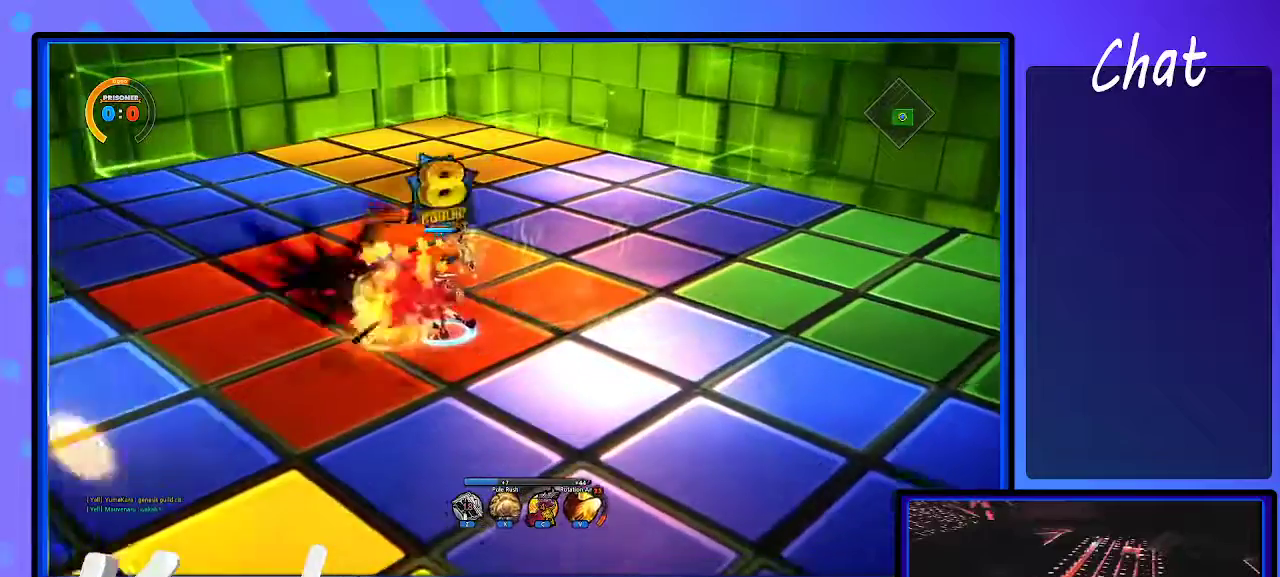
{"keys": ["left"], "events": [[100, "d", "up"], [383, "a", "down"], [483, "a", "up"], [483, "left", "down"]]}
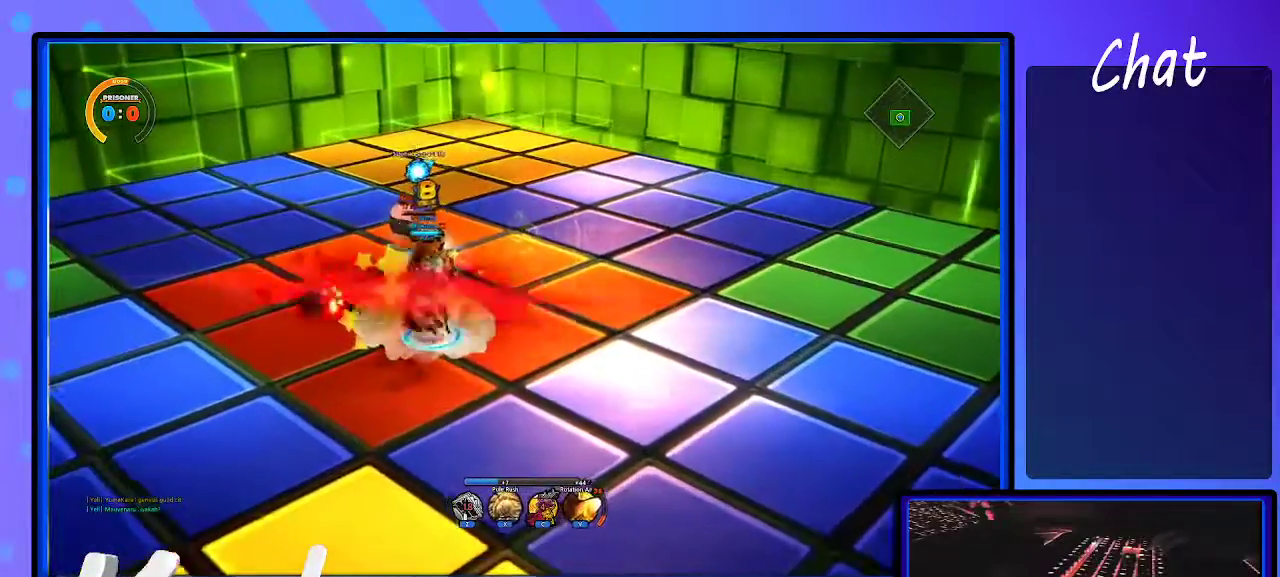
{"keys": ["left"], "events": [[283, "a", "down"], [400, "a", "up"]]}
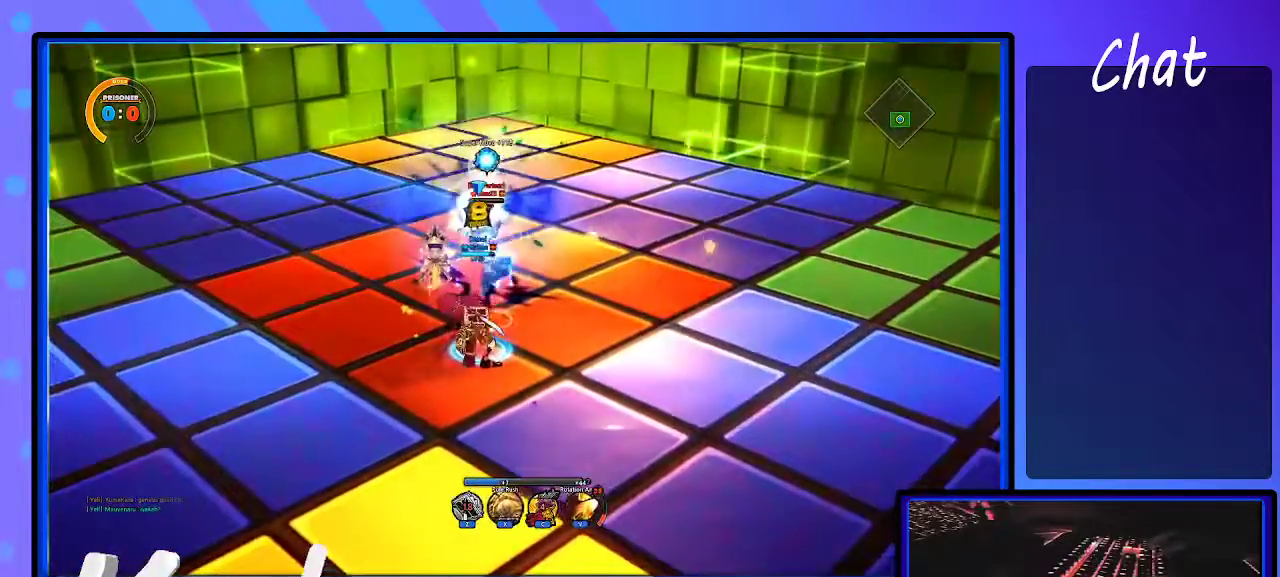
{"keys": [], "events": [[33, "left", "up"], [250, "d", "down"], [250, "up", "down"], [333, "d", "up"], [333, "up", "up"]]}
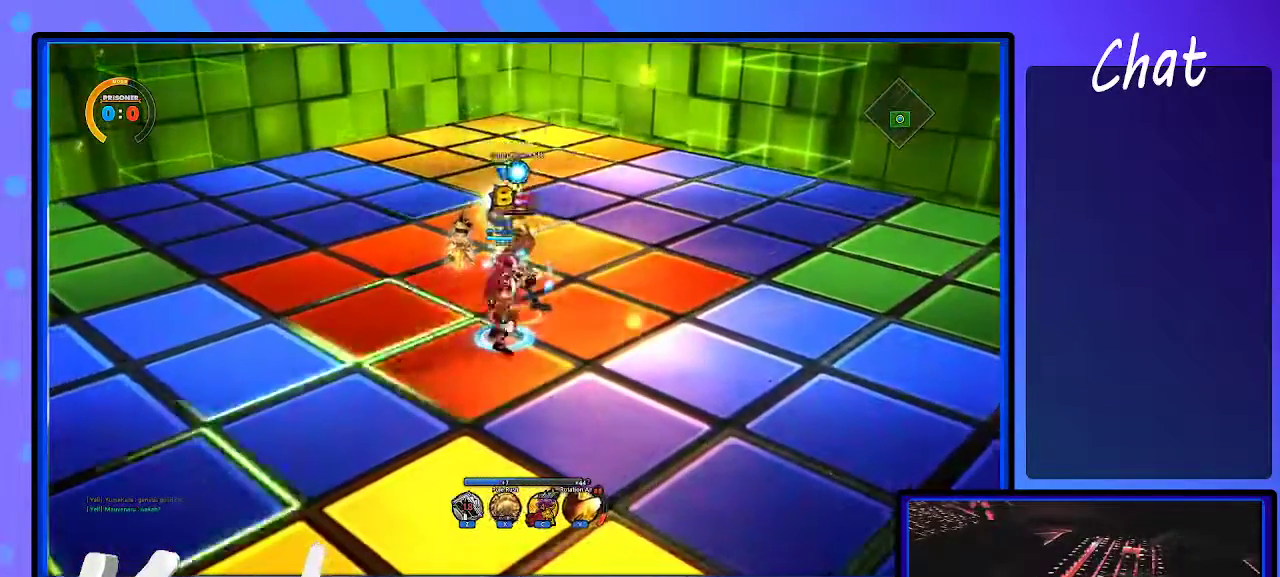
{"keys": [], "events": [[67, "d", "down"], [167, "d", "up"]]}
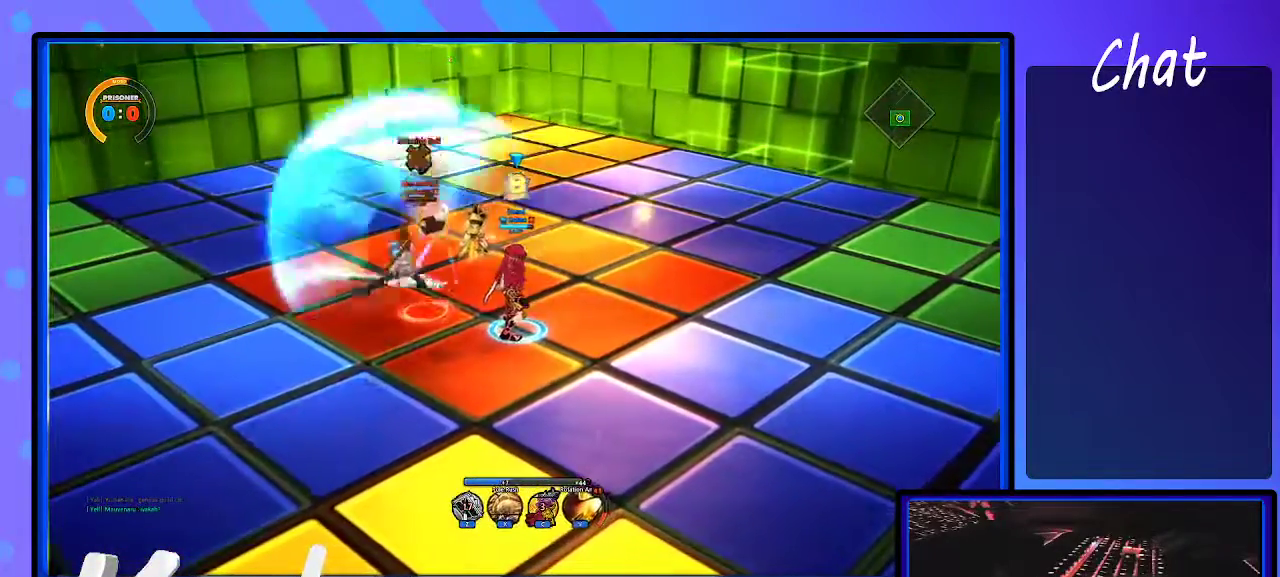
{"keys": [], "events": [[50, "d", "down"], [50, "left", "down"], [83, "d", "up"], [183, "left", "up"], [317, "d", "down"], [417, "d", "up"]]}
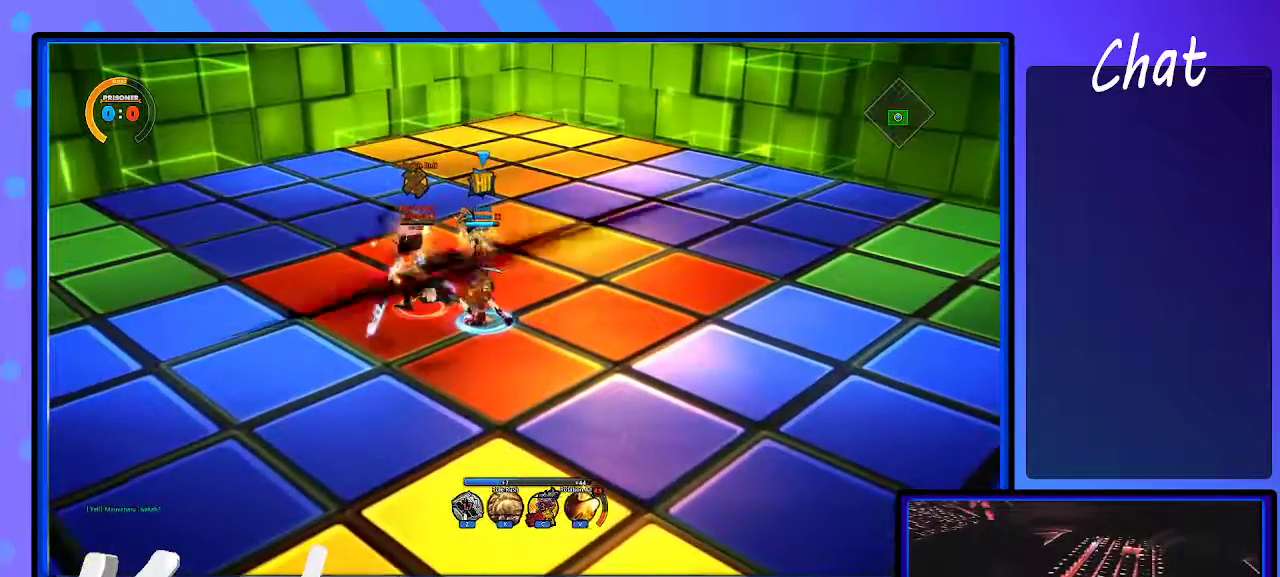
{"keys": [], "events": [[283, "d", "down"], [383, "d", "up"]]}
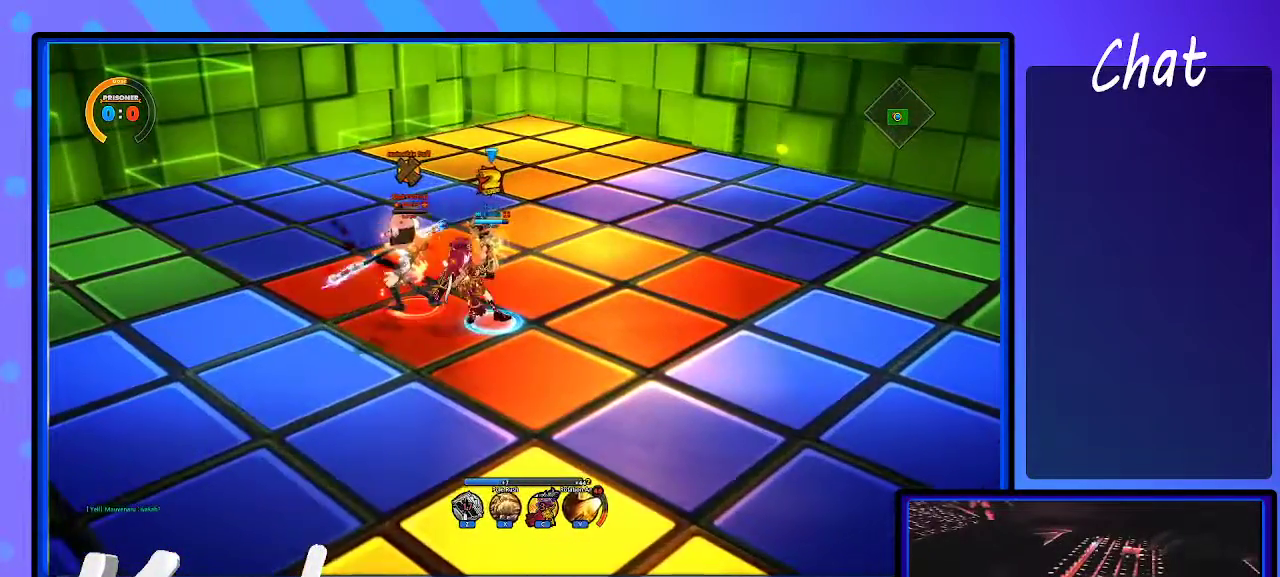
{"keys": ["down"], "events": [[217, "up", "down"], [367, "up", "up"], [500, "down", "down"]]}
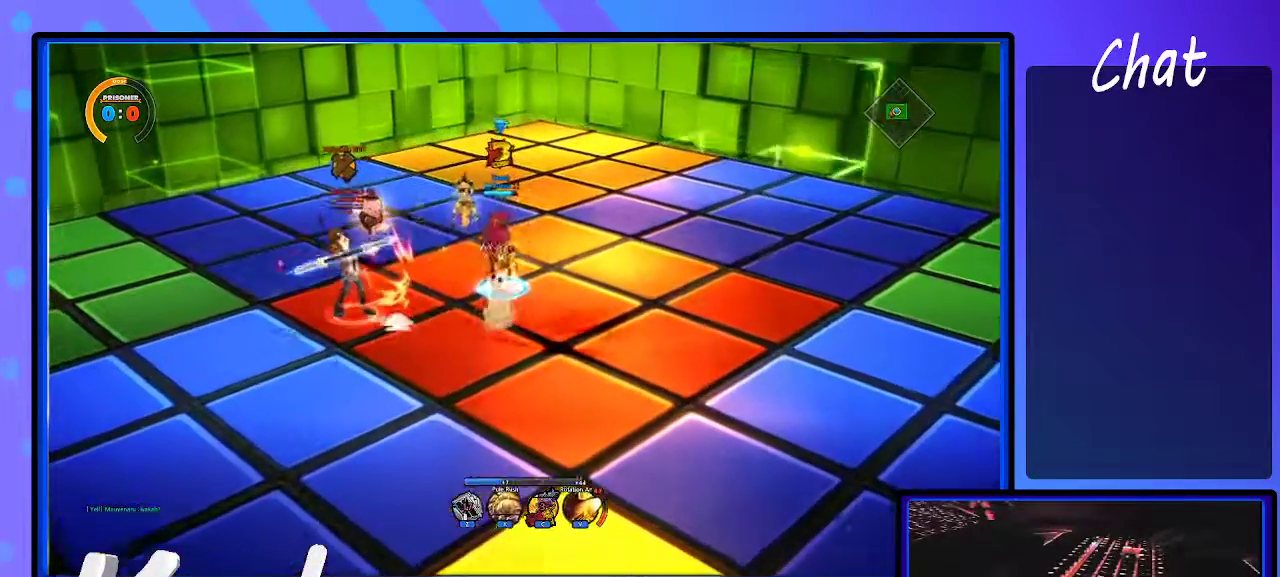
{"keys": ["down", "left"], "events": [[183, "left", "down"], [283, "down", "up"], [467, "down", "down"]]}
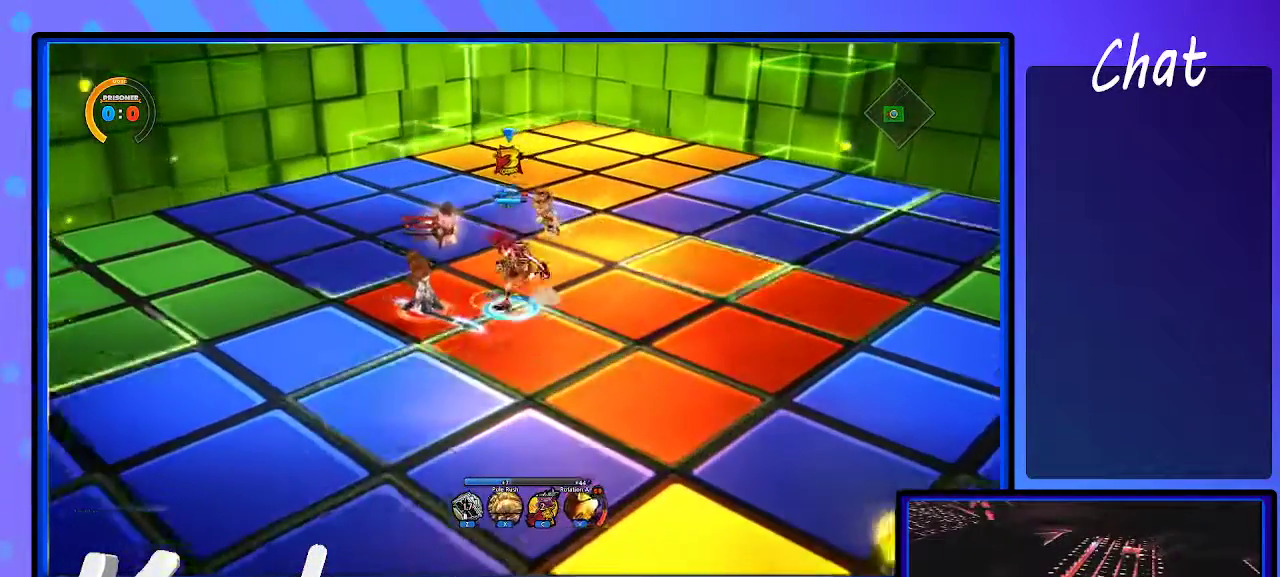
{"keys": [], "events": [[17, "down", "up"], [200, "d", "down"], [250, "d", "up"], [250, "left", "up"]]}
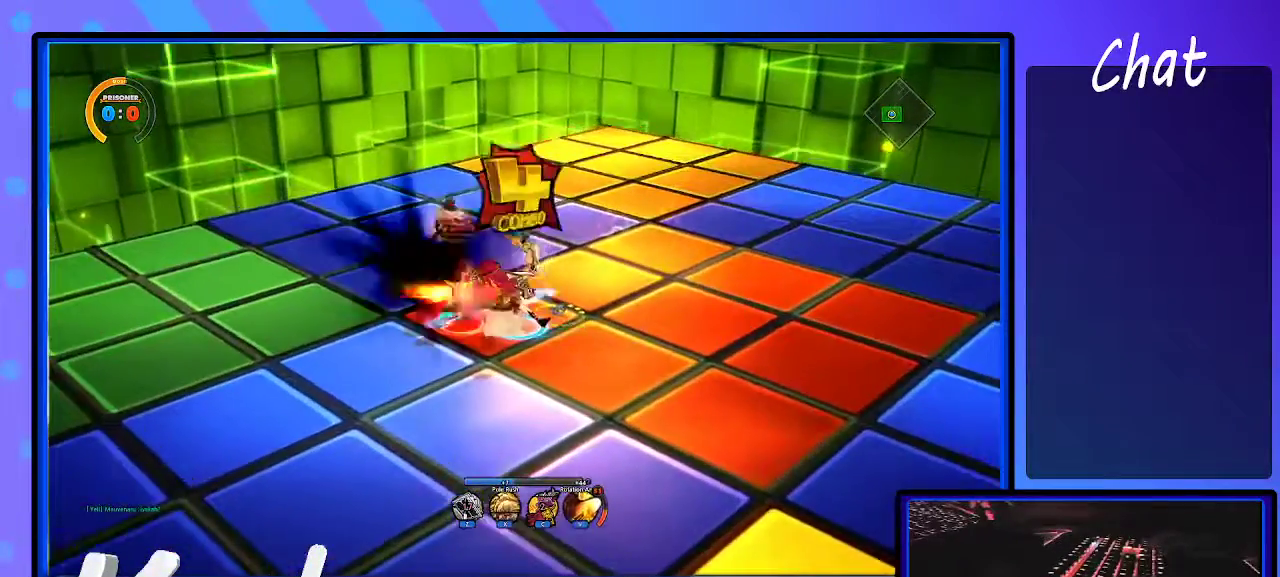
{"keys": ["e", "left", "v"], "events": [[417, "left", "down"], [500, "e", "down"], [500, "v", "down"]]}
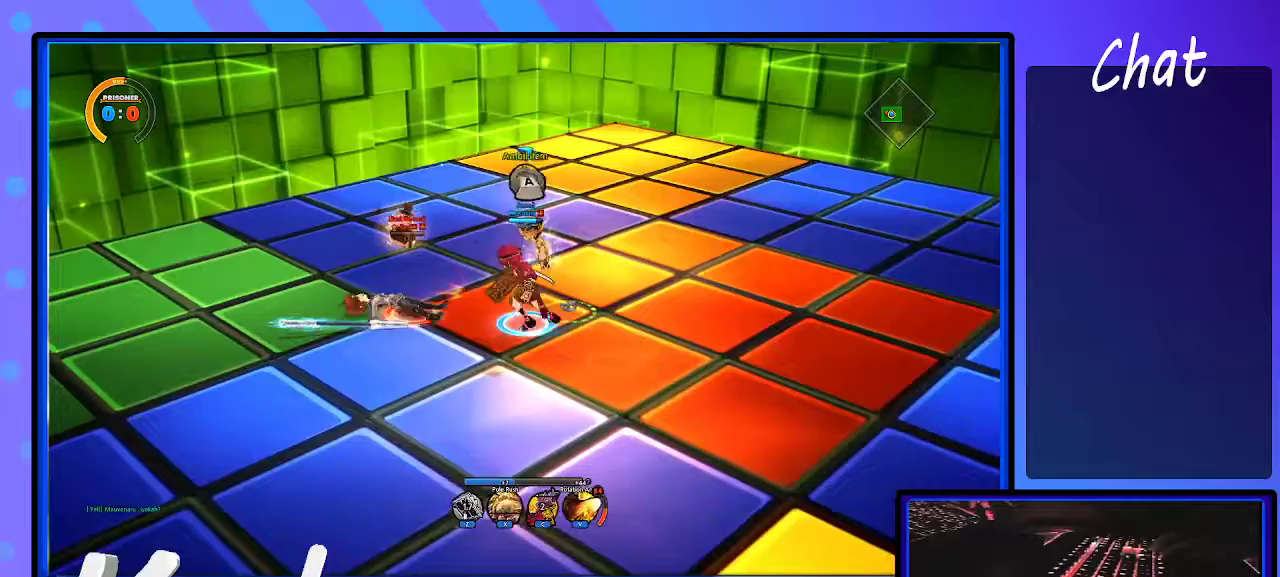
{"keys": ["left"], "events": [[100, "e", "up"], [100, "left", "up"], [150, "v", "up"], [333, "left", "down"]]}
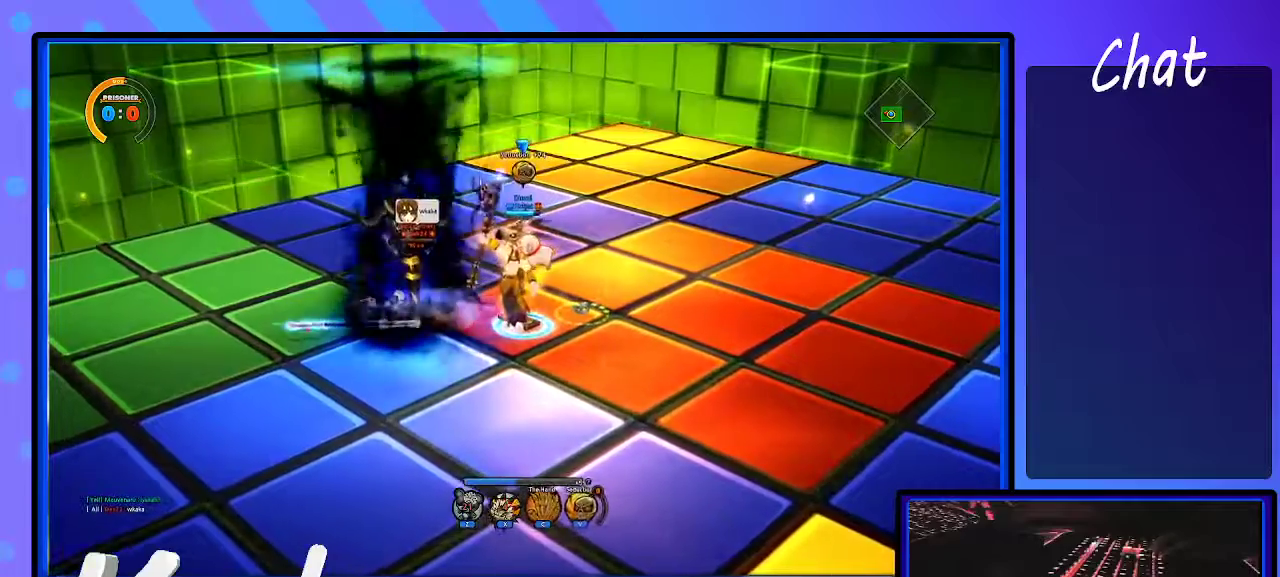
{"keys": ["left"], "events": []}
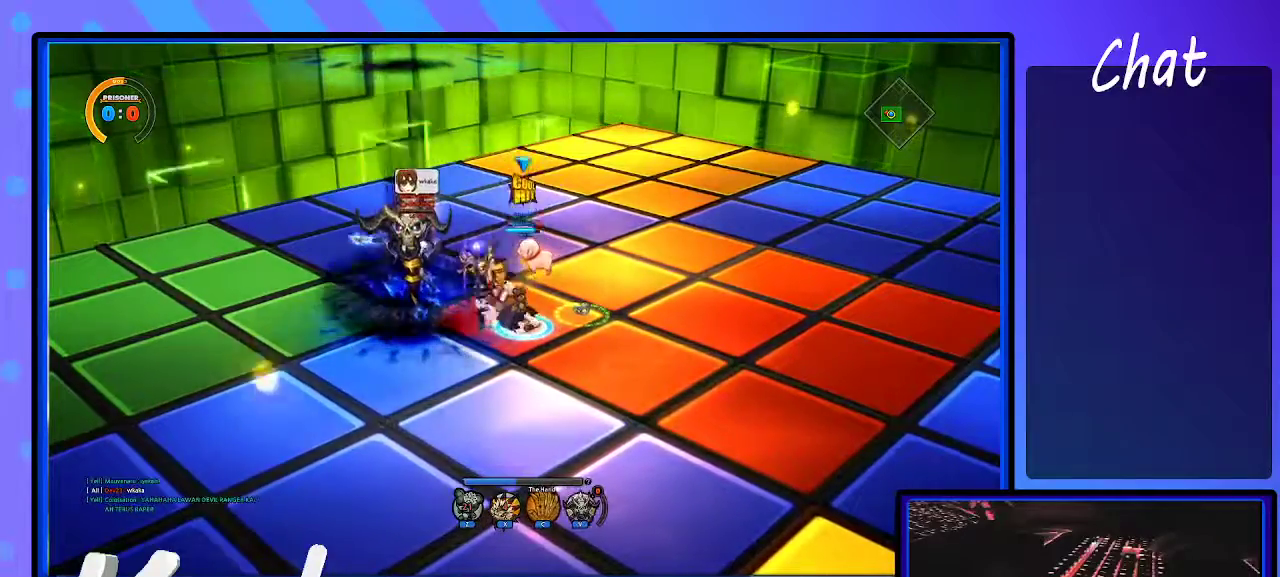
{"keys": ["left"], "events": [[417, "a", "down"], [467, "a", "up"]]}
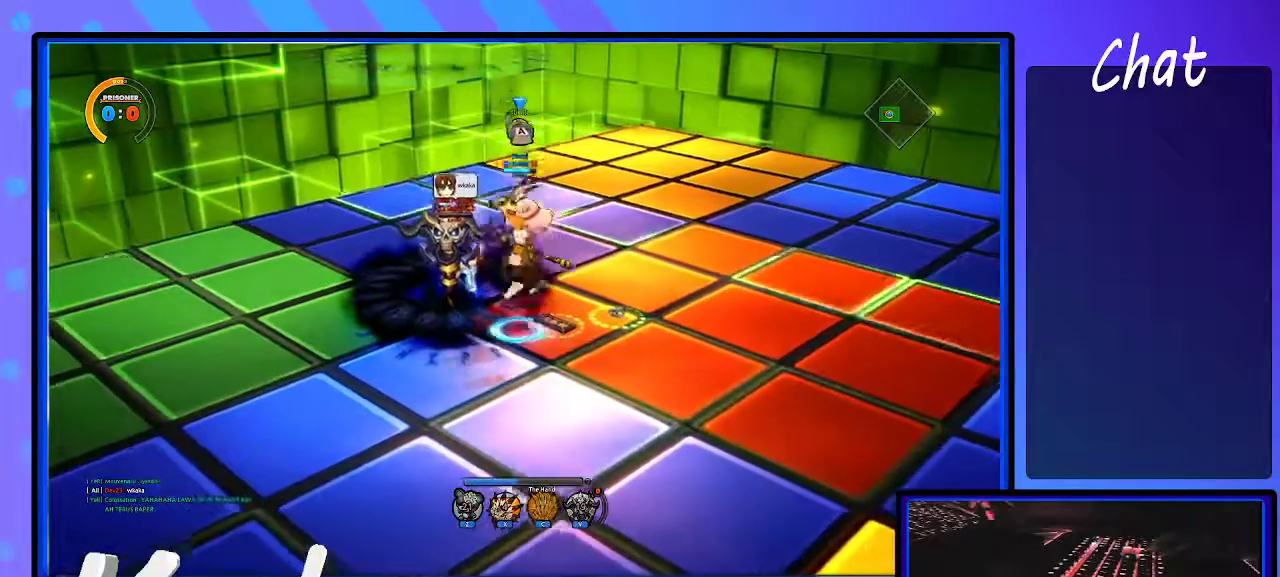
{"keys": ["left", "up"], "events": [[433, "up", "down"]]}
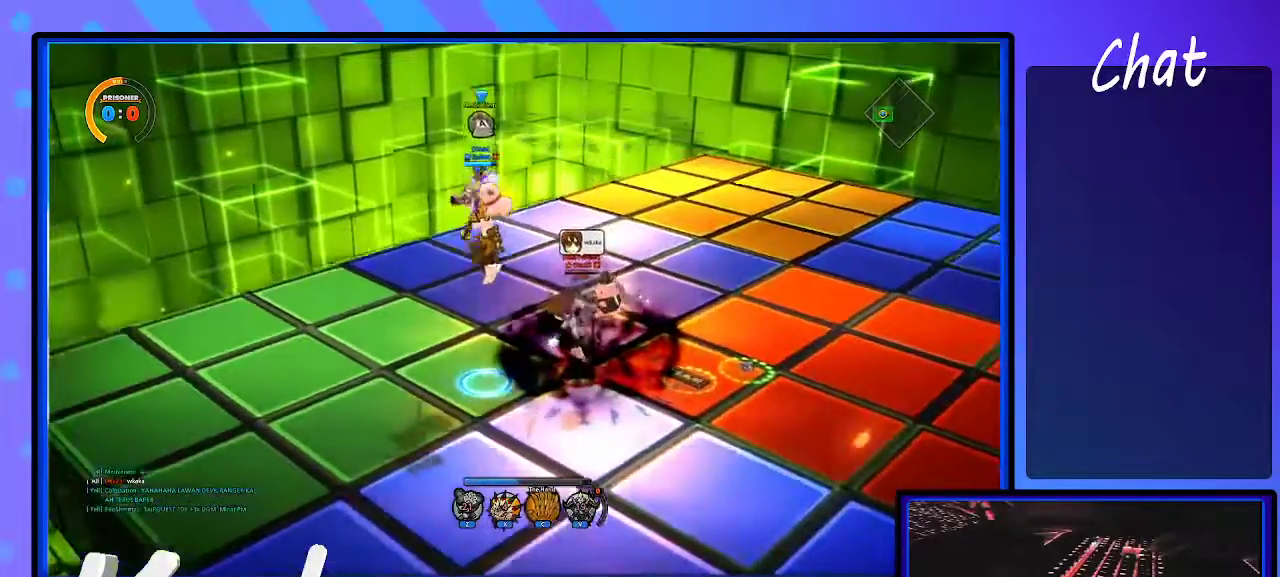
{"keys": ["left"], "events": [[33, "up", "up"]]}
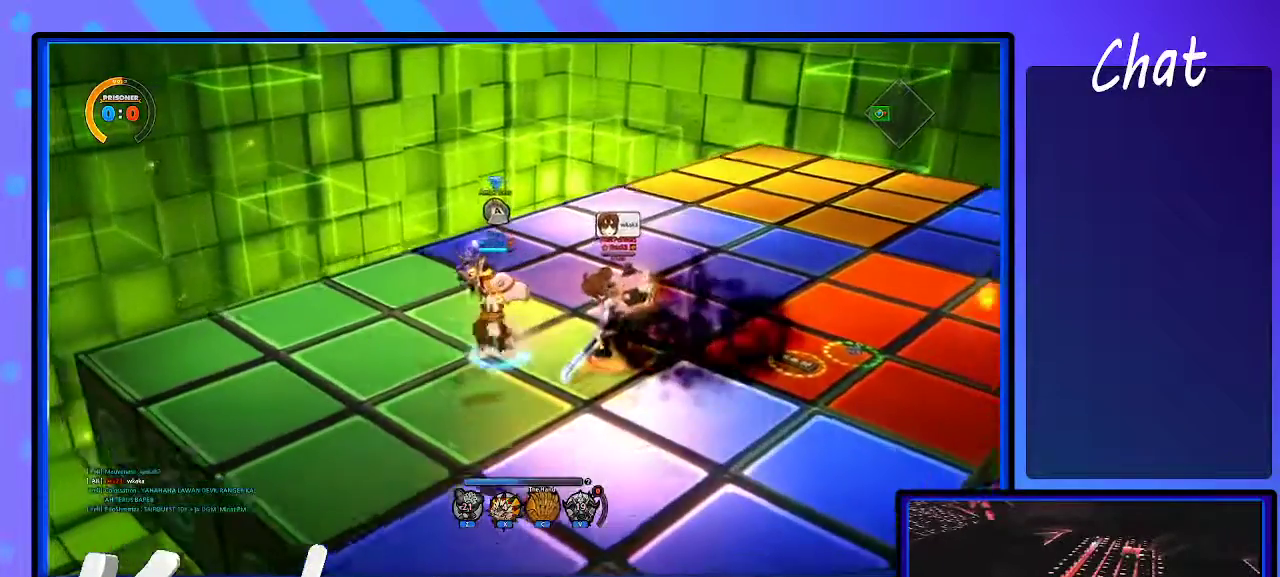
{"keys": ["left"], "events": []}
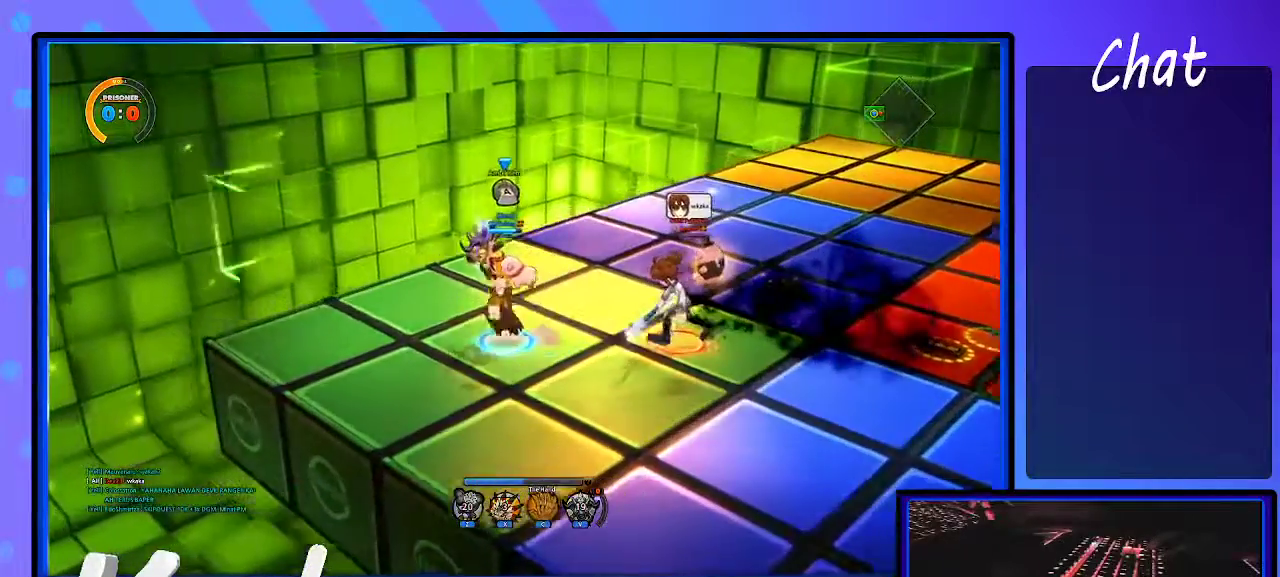
{"keys": ["d"], "events": [[150, "left", "up"], [200, "d", "down"], [200, "right", "down"], [200, "w", "down"], [250, "right", "up"], [250, "w", "up"]]}
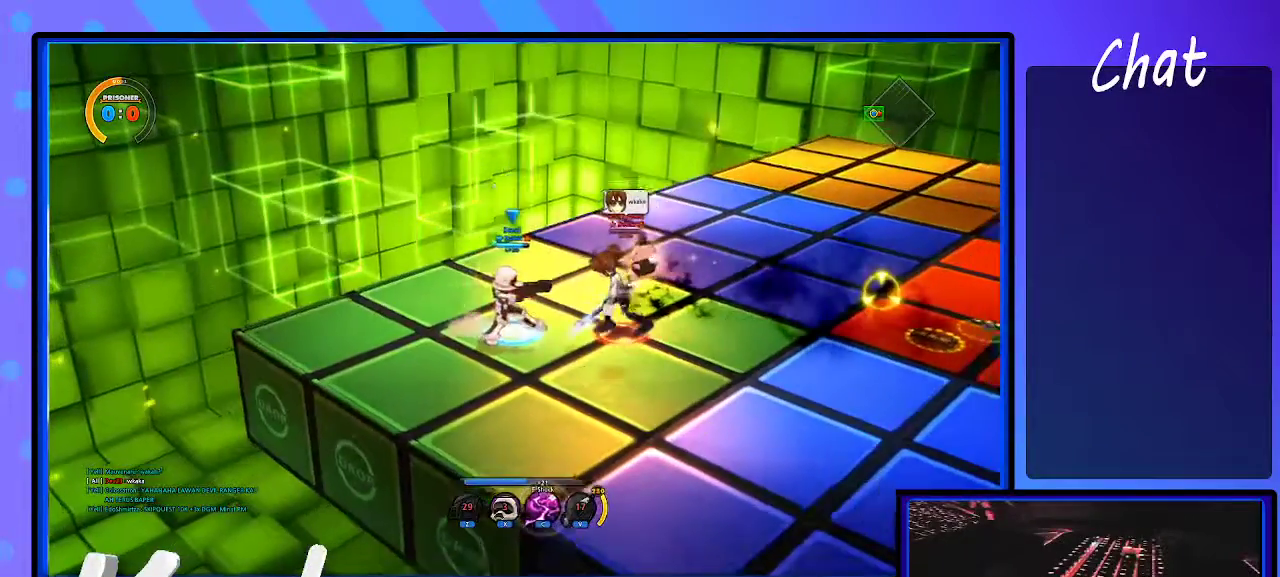
{"keys": ["d"], "events": []}
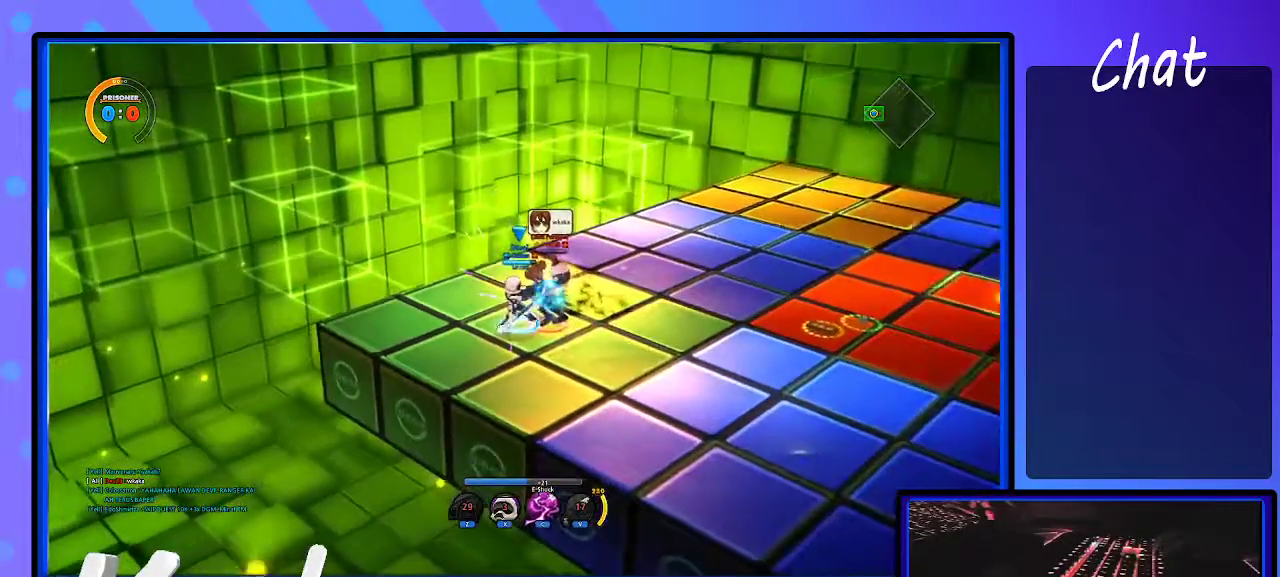
{"keys": [], "events": [[133, "d", "up"]]}
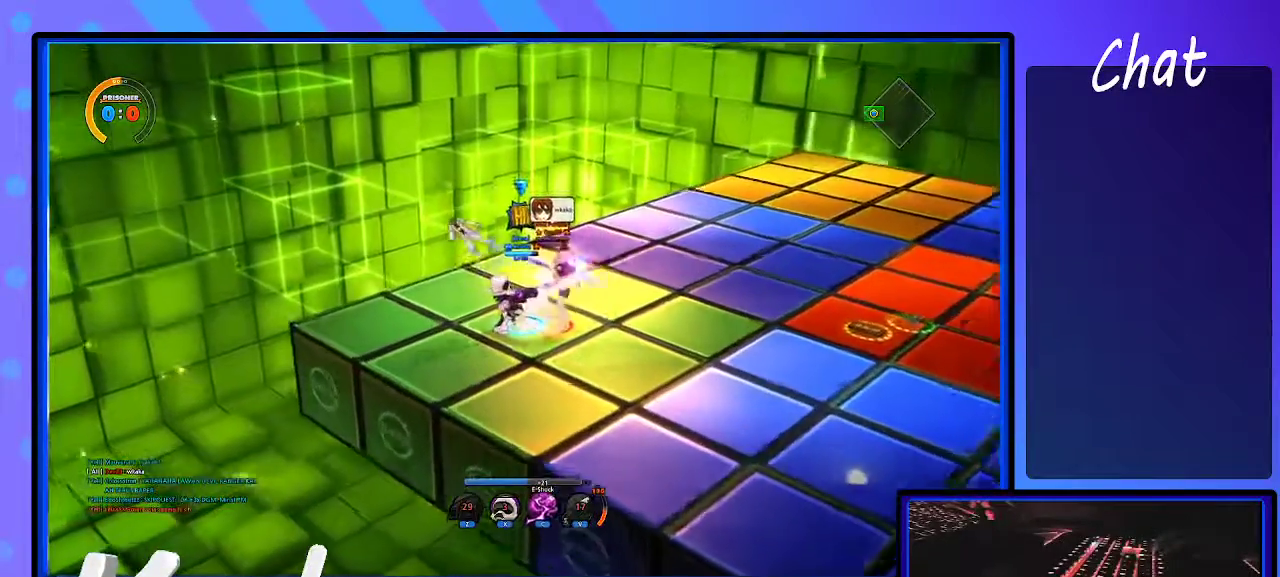
{"keys": ["down", "e"], "events": [[100, "down", "down"], [150, "left", "down"], [433, "left", "up"], [483, "e", "down"]]}
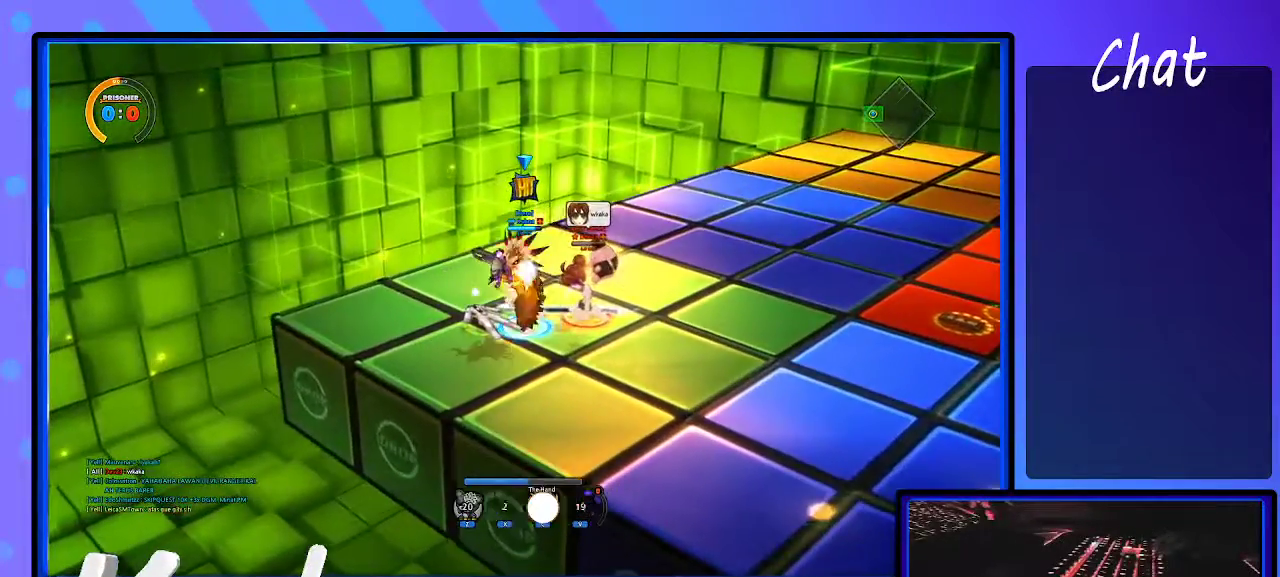
{"keys": [], "events": [[83, "down", "up"], [83, "e", "up"]]}
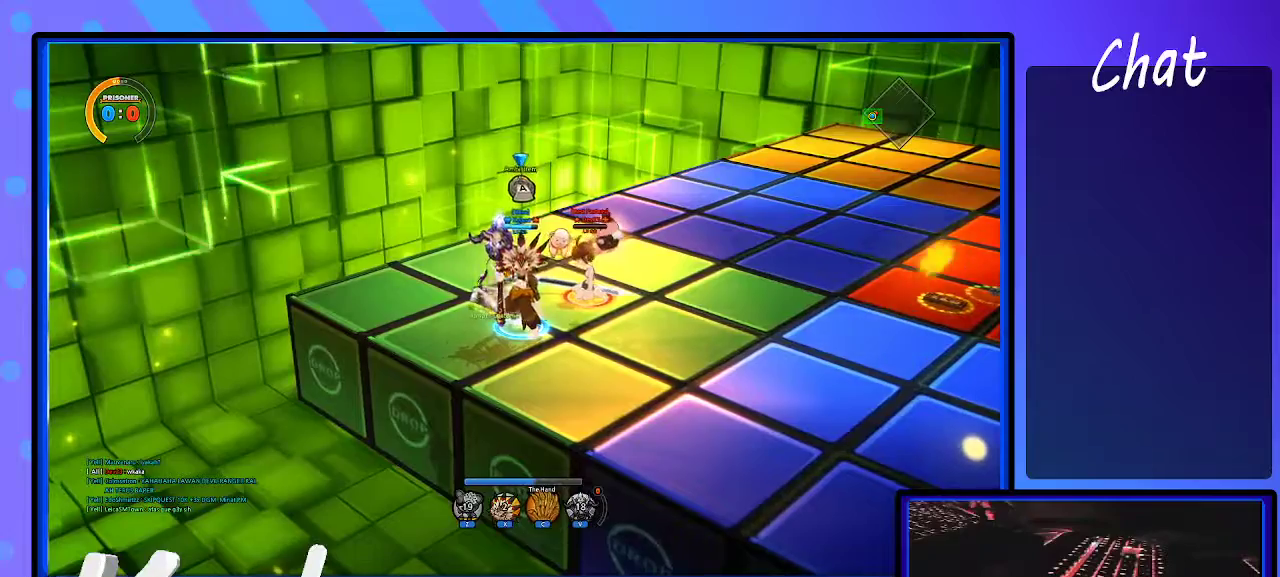
{"keys": [], "events": []}
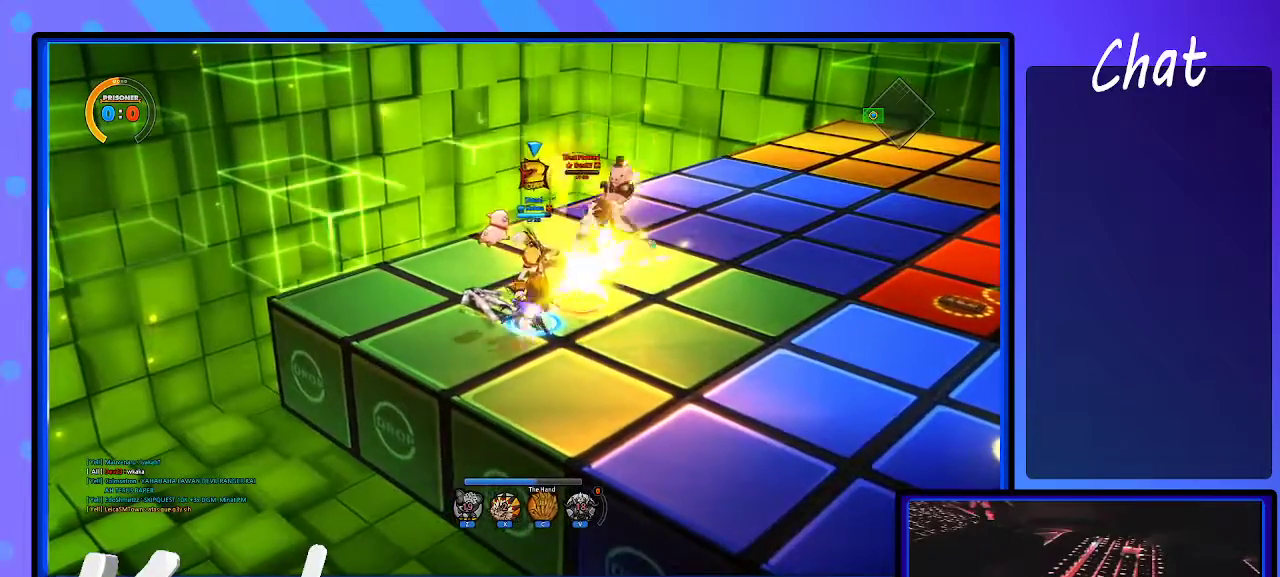
{"keys": [], "events": []}
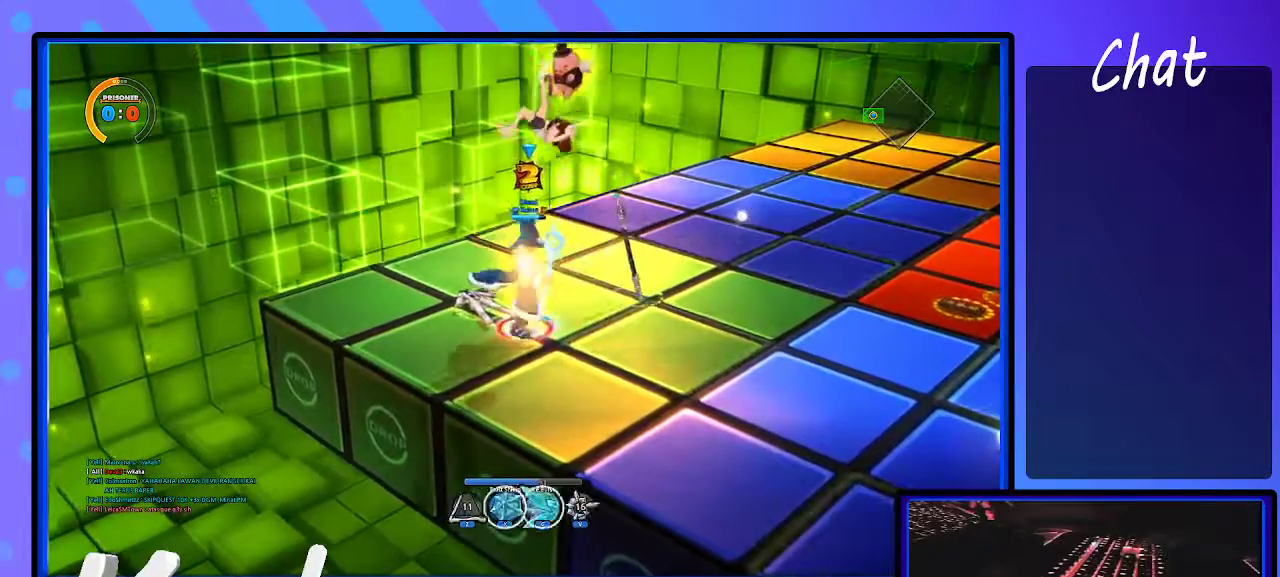
{"keys": [], "events": []}
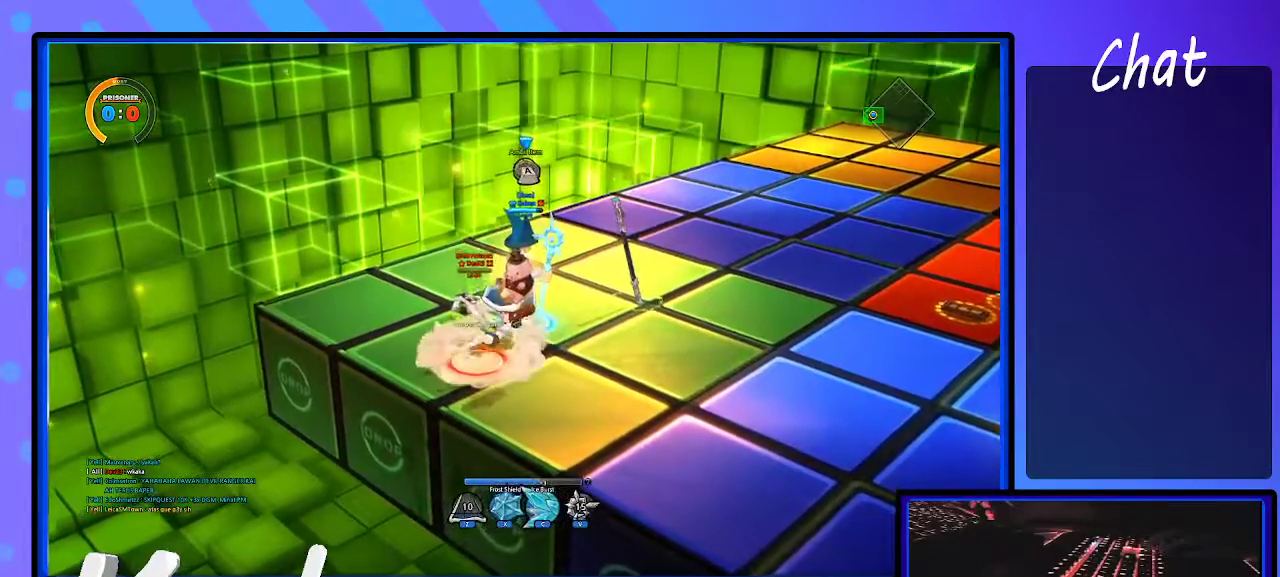
{"keys": [], "events": [[217, "a", "down"], [217, "d", "down"], [217, "down", "down"], [217, "s", "down"], [300, "down", "up"], [300, "s", "up"], [350, "a", "up"], [350, "d", "up"]]}
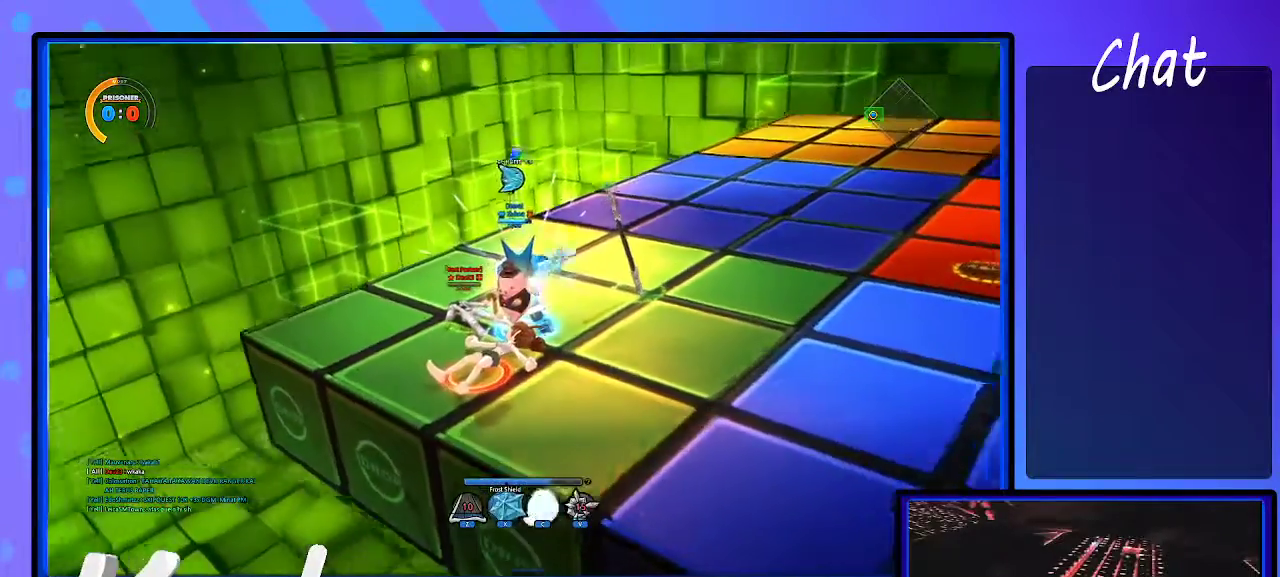
{"keys": [], "events": []}
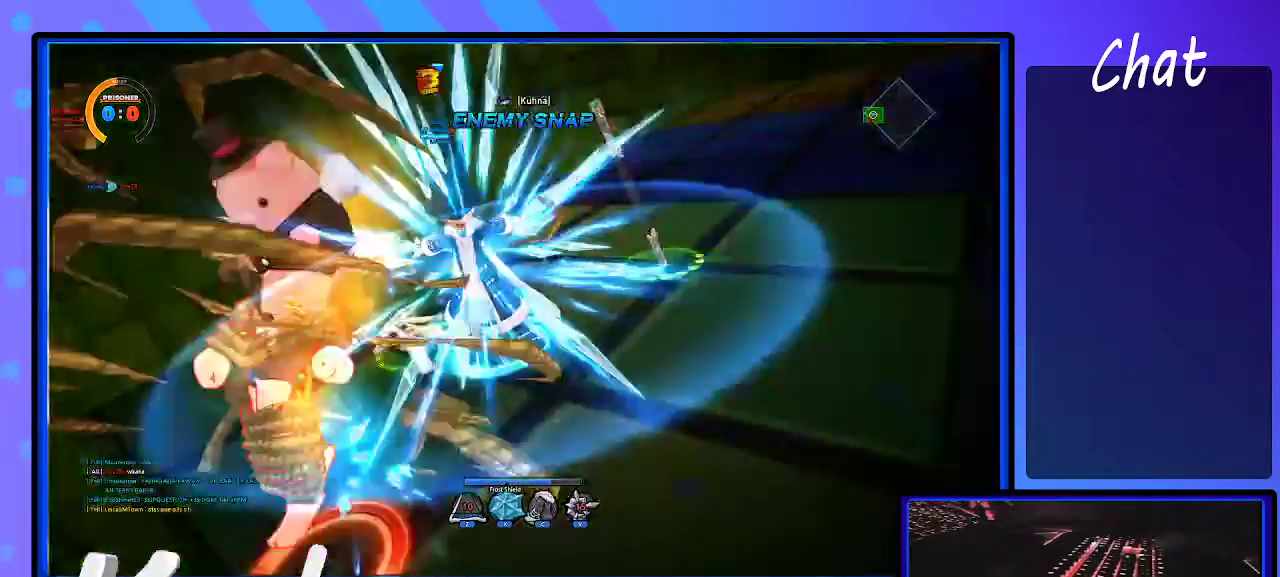
{"keys": ["down"], "events": [[383, "down", "down"]]}
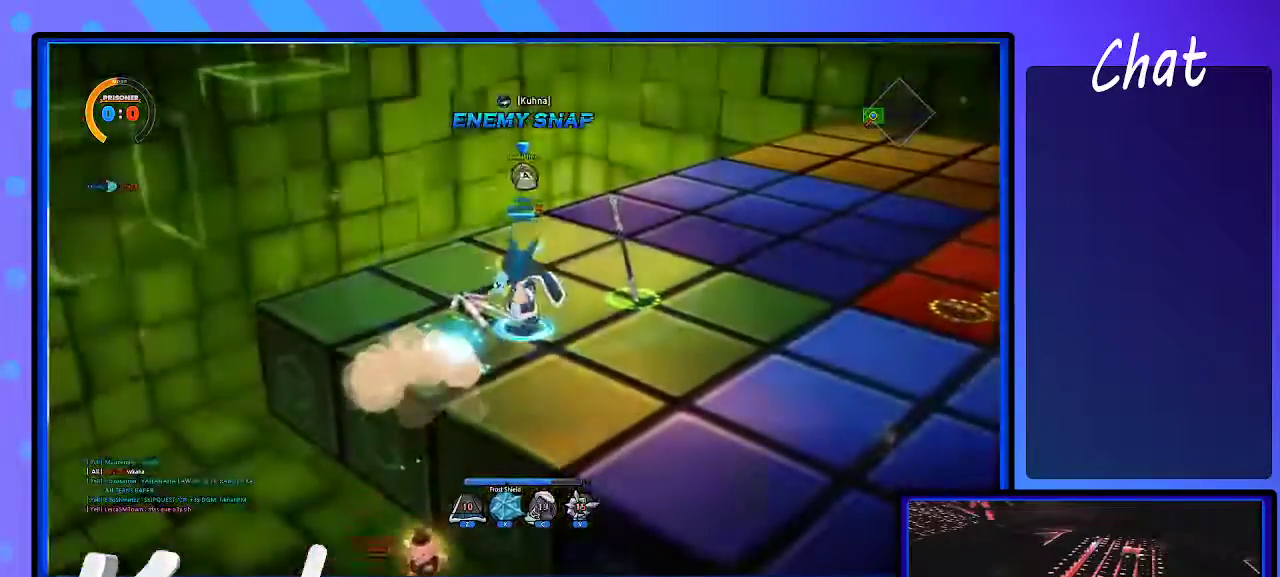
{"keys": [], "events": [[67, "1", "down"], [67, "down", "up"], [117, "1", "up"], [167, "space", "down"], [217, "space", "up"]]}